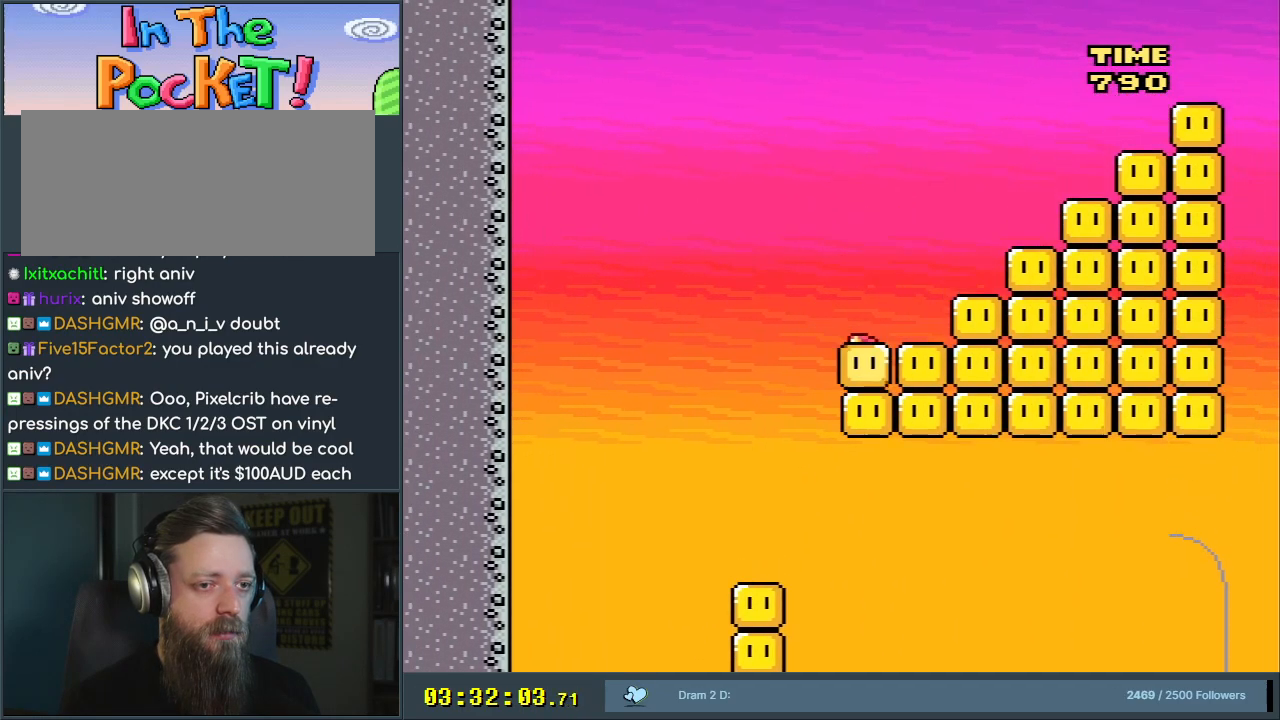
Gameplay with a controller (Nintendo layout); each line is a JSON object with the inputs held at the frame after it. "events" lists button and stick changes between this image and that frame as [ms after this image, input, new state], when the widget could be followed in between. Not read: L3 R3.
{"buttons": ["Y"], "events": [[450, "B", "up"], [467, "DPAD_RIGHT", "up"]]}
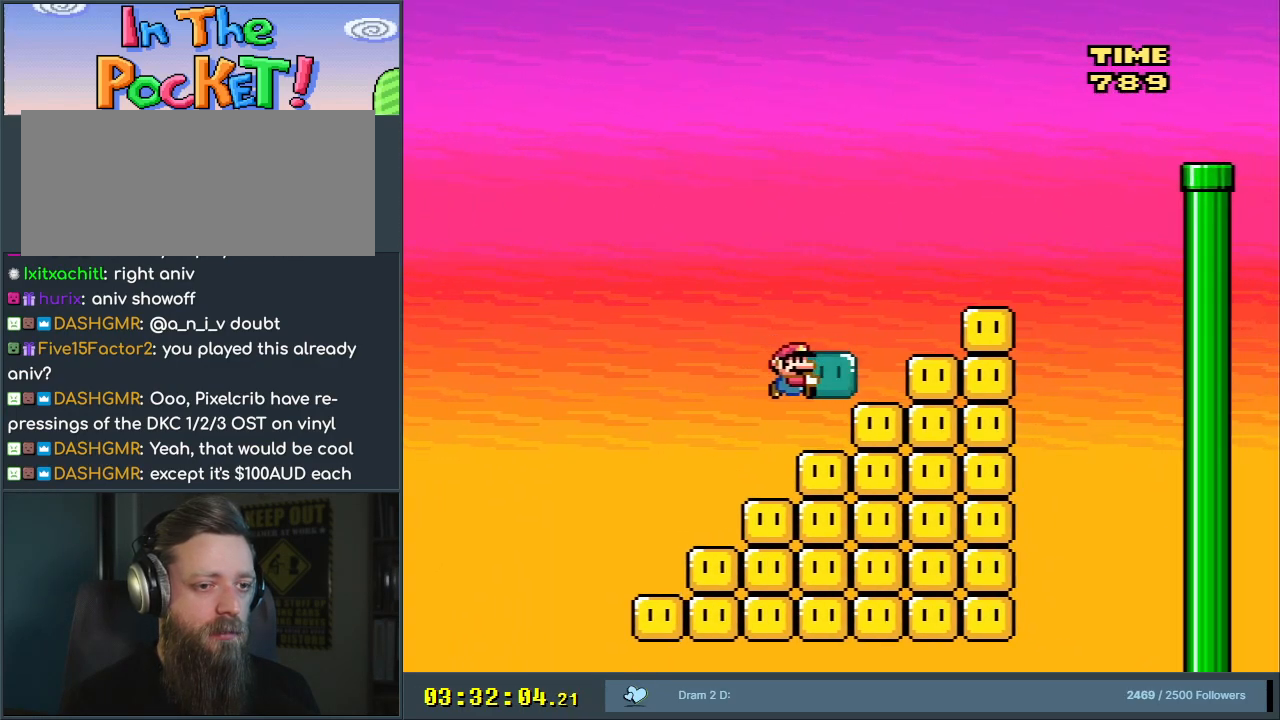
{"buttons": ["B", "Y", "DPAD_RIGHT"], "events": [[33, "DPAD_LEFT", "down"], [150, "B", "down"], [183, "DPAD_UP", "down"], [200, "DPAD_LEFT", "up"], [217, "DPAD_RIGHT", "down"], [217, "DPAD_UP", "up"]]}
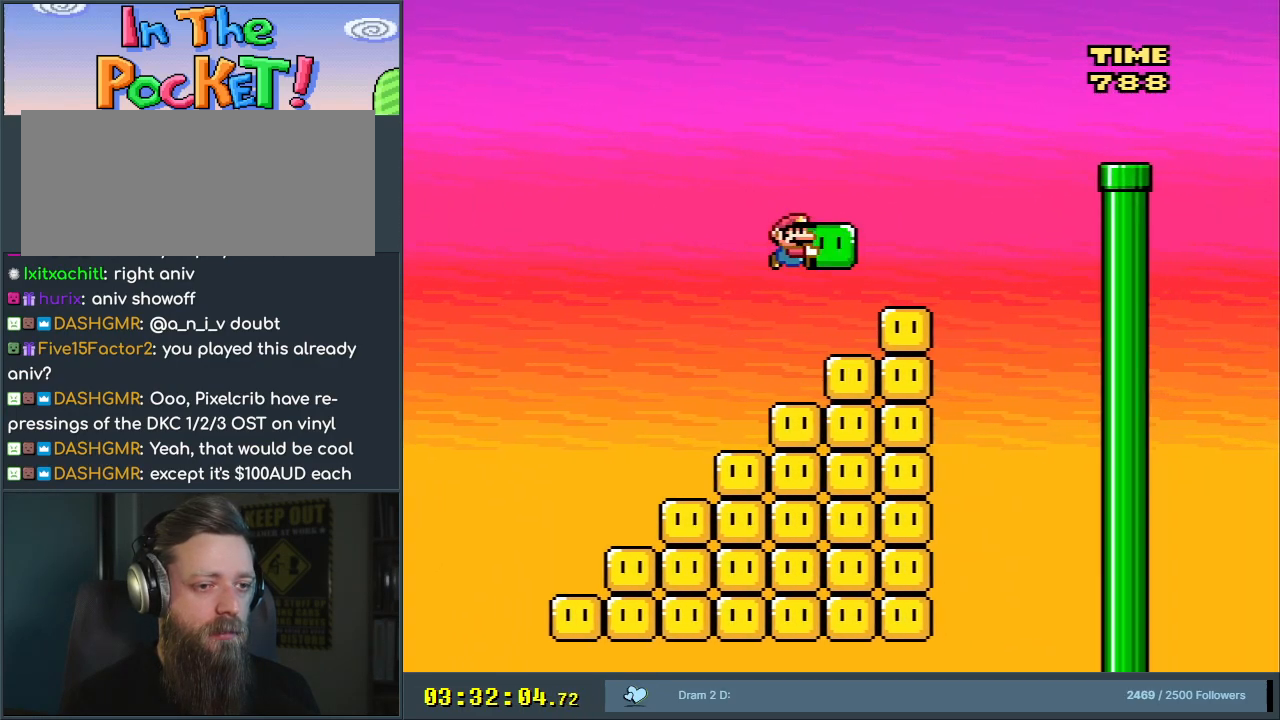
{"buttons": ["B", "Y", "DPAD_RIGHT"], "events": [[117, "B", "up"], [150, "DPAD_RIGHT", "up"], [233, "DPAD_LEFT", "down"], [283, "DPAD_UP", "down"], [300, "B", "down"], [300, "DPAD_LEFT", "up"], [333, "DPAD_RIGHT", "down"], [333, "DPAD_UP", "up"]]}
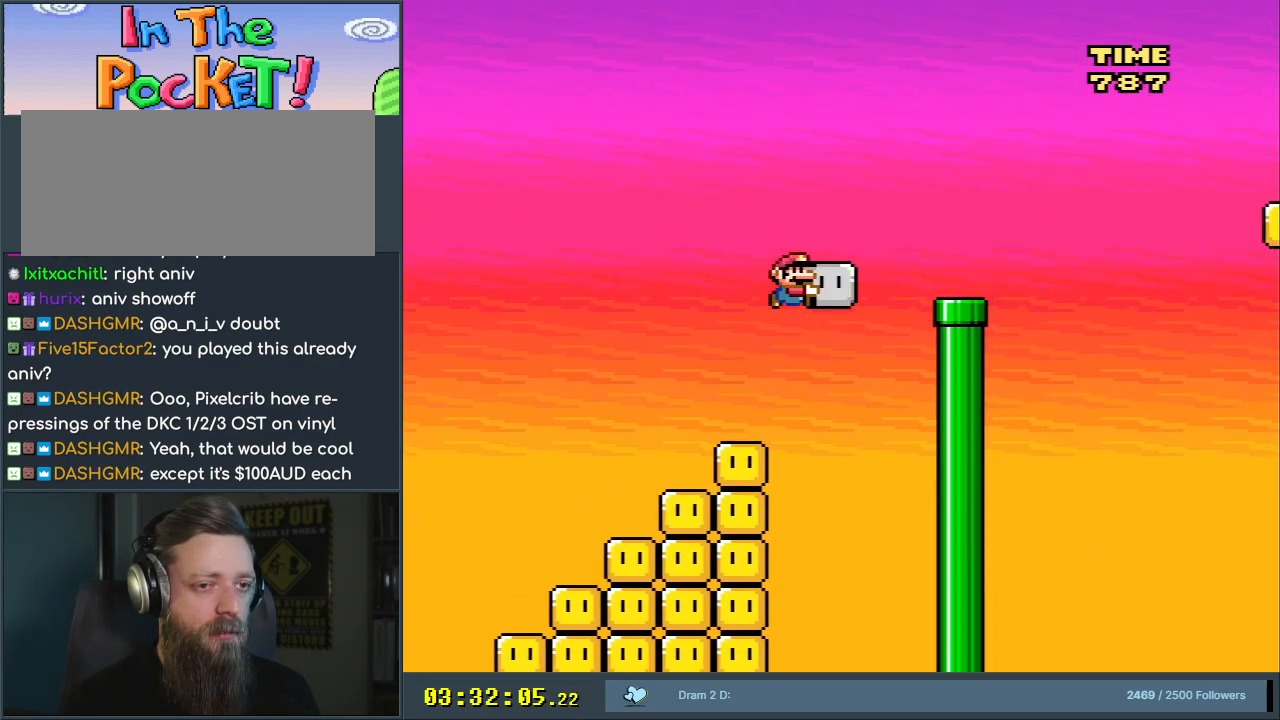
{"buttons": ["Y"], "events": [[217, "B", "up"], [267, "DPAD_RIGHT", "up"], [317, "DPAD_LEFT", "down"], [467, "DPAD_LEFT", "up"]]}
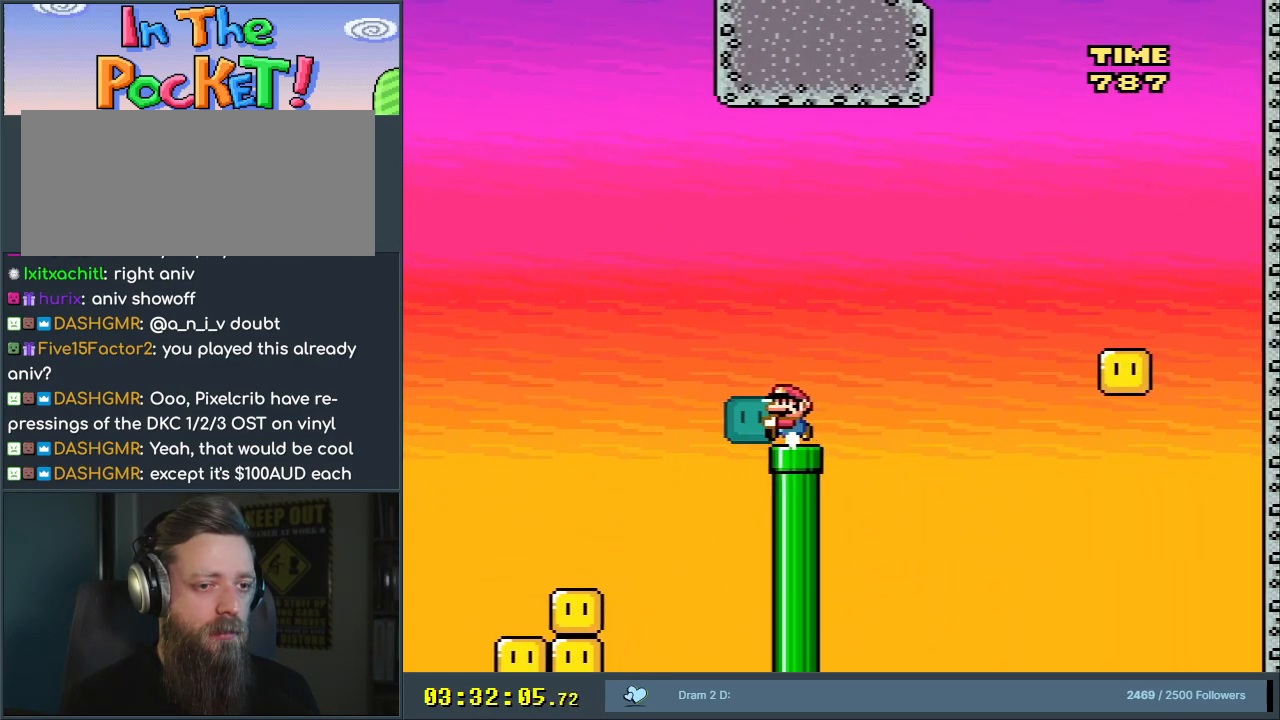
{"buttons": ["B", "Y", "DPAD_LEFT"], "events": [[17, "B", "down"], [33, "DPAD_RIGHT", "down"], [283, "DPAD_RIGHT", "up"], [283, "Y", "up"], [367, "DPAD_LEFT", "down"], [400, "Y", "down"]]}
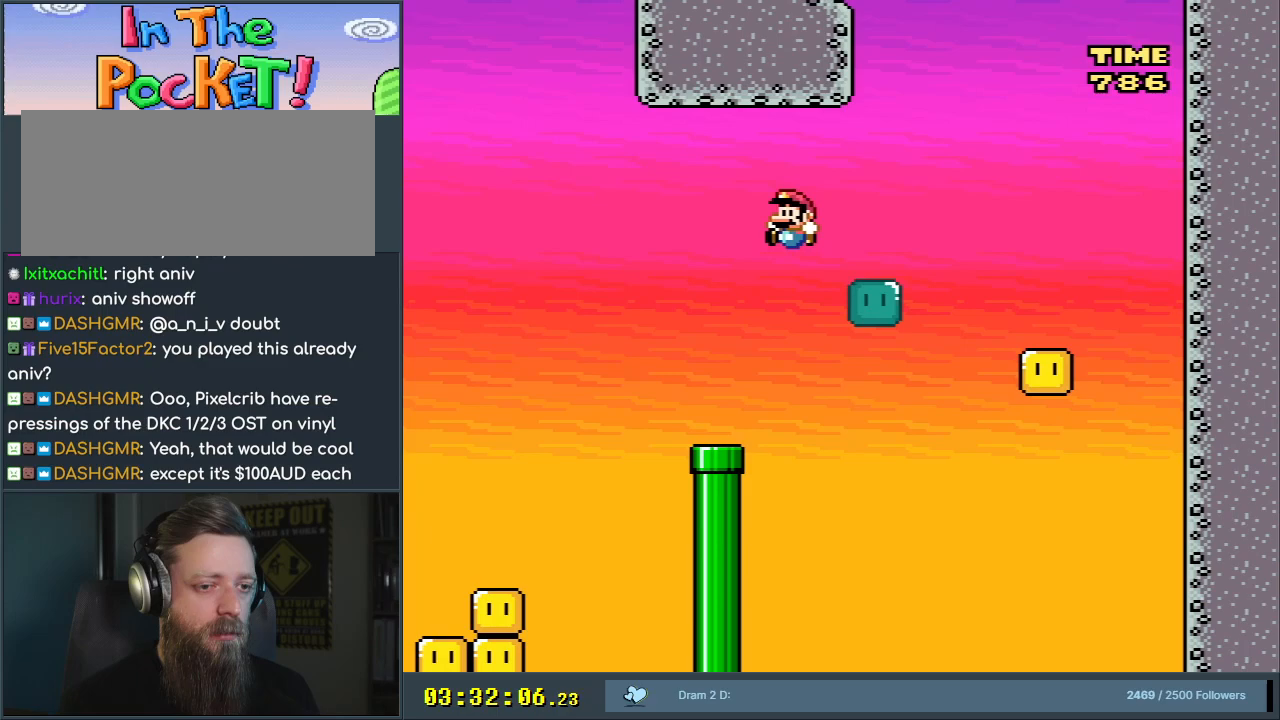
{"buttons": ["Y"], "events": [[133, "DPAD_LEFT", "up"], [283, "B", "up"], [283, "DPAD_RIGHT", "down"], [367, "DPAD_RIGHT", "up"]]}
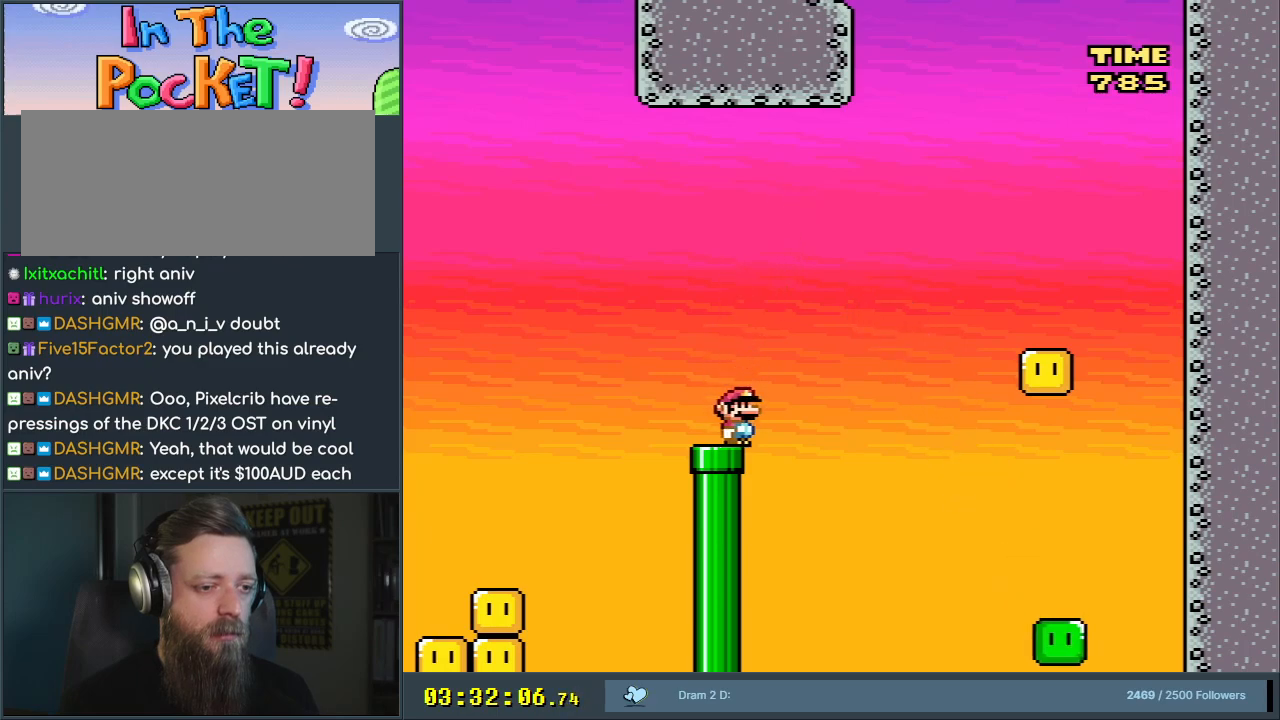
{"buttons": ["A", "X"], "events": [[17, "DPAD_LEFT", "down"], [117, "X", "down"], [133, "Y", "up"], [217, "A", "down"], [500, "DPAD_LEFT", "up"]]}
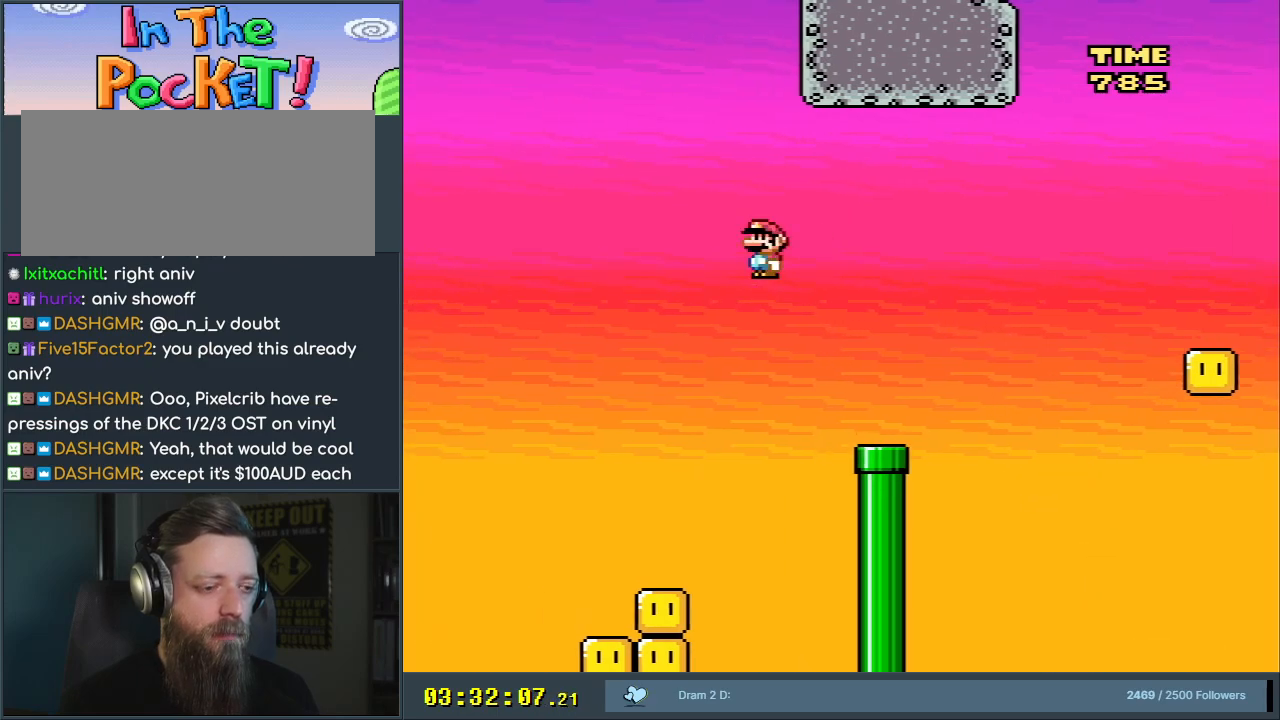
{"buttons": ["A", "X"], "events": []}
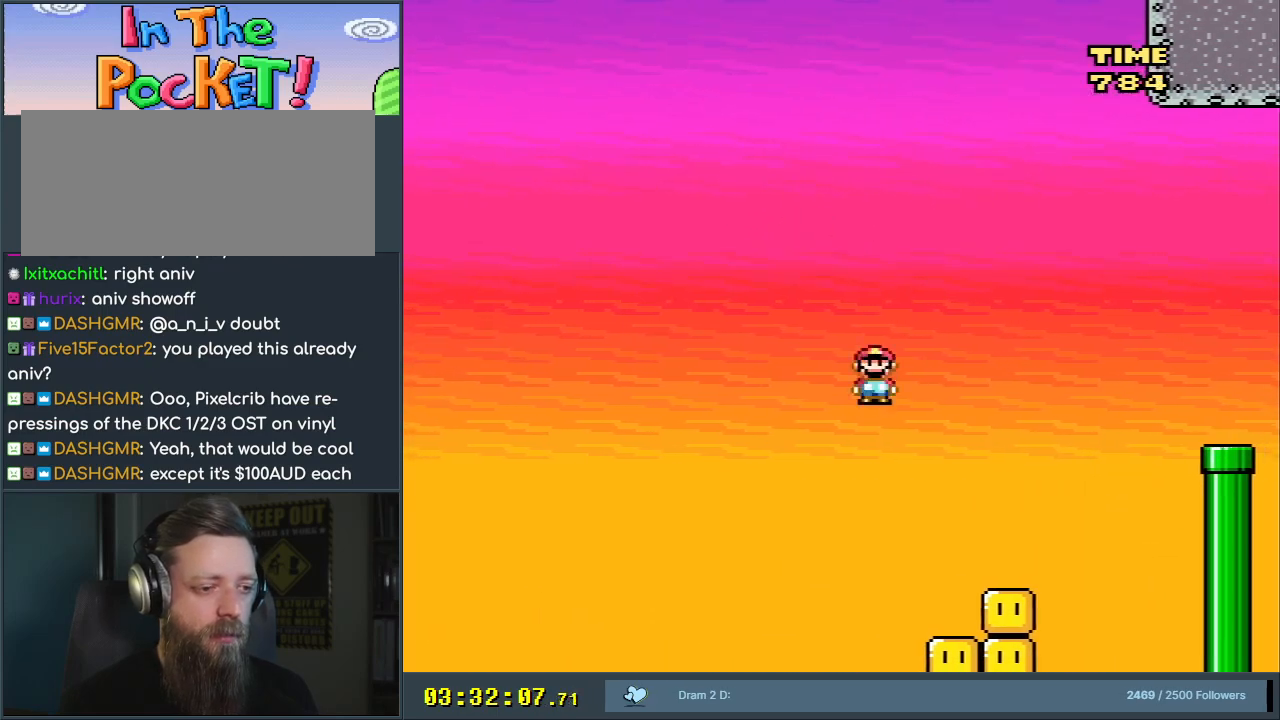
{"buttons": ["Y", "DPAD_RIGHT"], "events": [[33, "X", "up"], [133, "A", "up"], [300, "Y", "down"], [400, "DPAD_RIGHT", "down"]]}
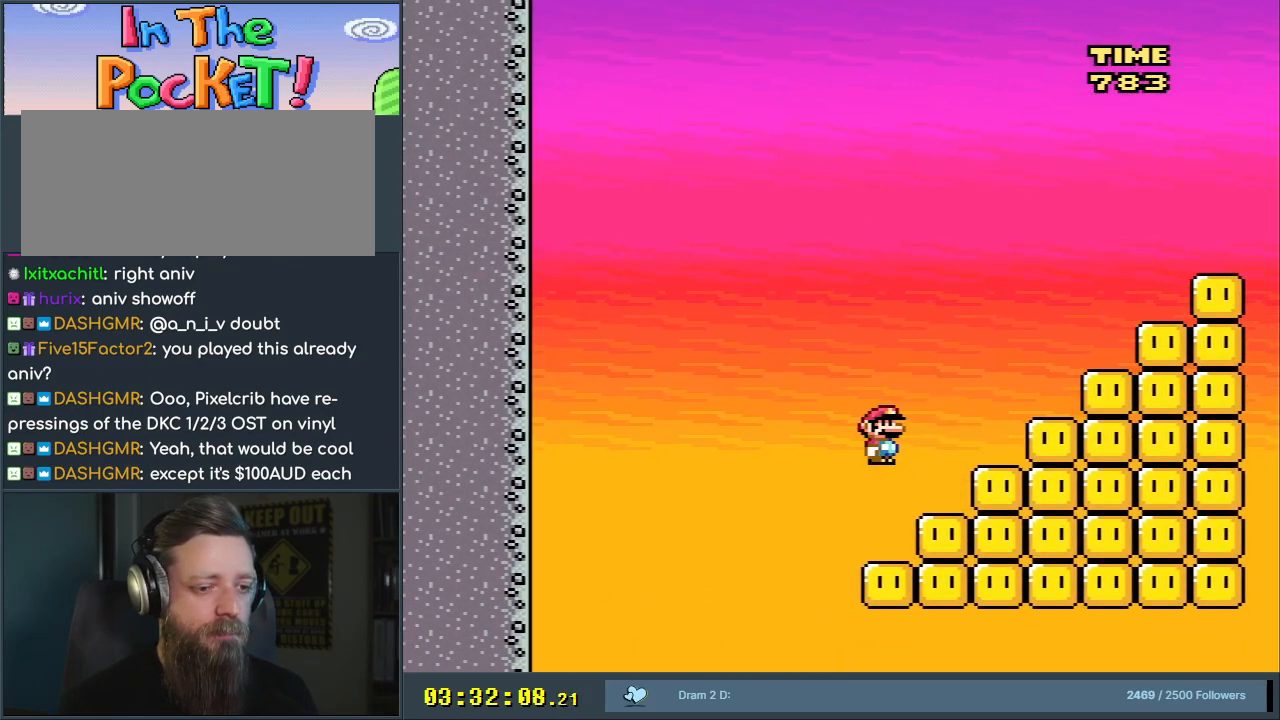
{"buttons": ["Y", "DPAD_RIGHT"], "events": [[100, "DPAD_RIGHT", "up"], [233, "DPAD_LEFT", "down"], [467, "DPAD_UP", "down"], [483, "DPAD_LEFT", "up"], [483, "DPAD_RIGHT", "down"], [483, "DPAD_UP", "up"]]}
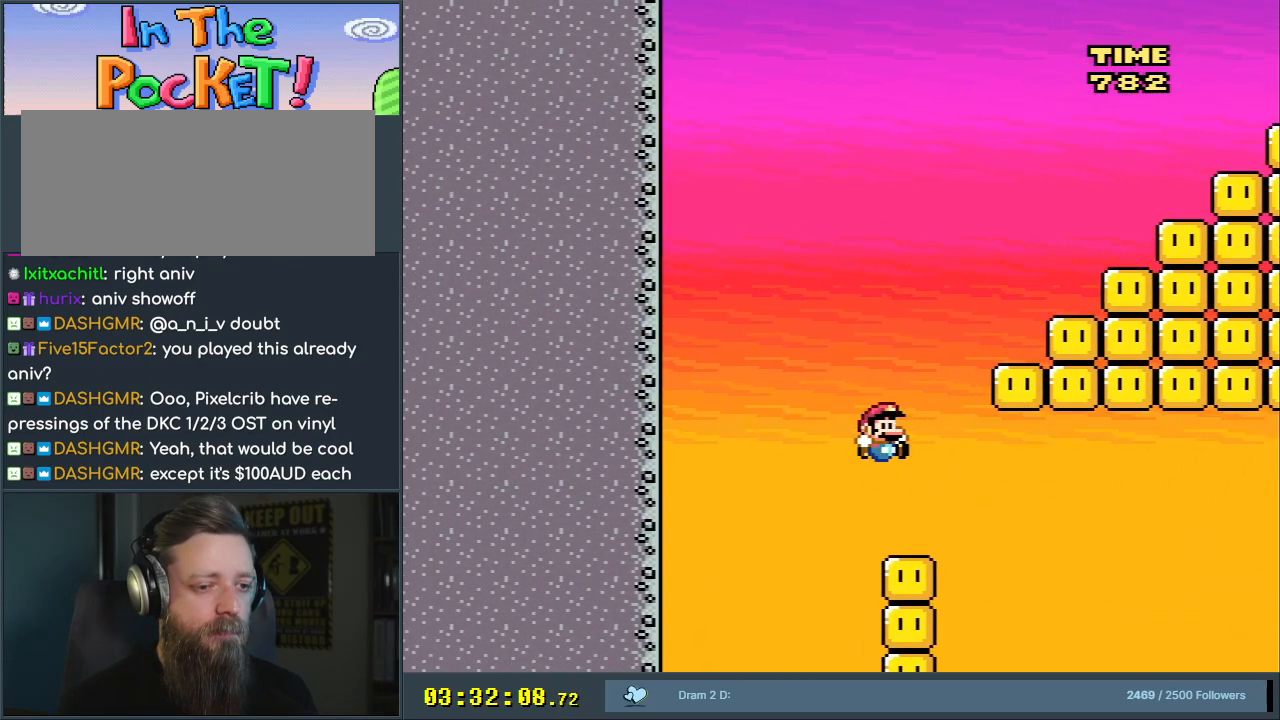
{"buttons": ["B", "Y", "DPAD_RIGHT"], "events": [[33, "B", "down"]]}
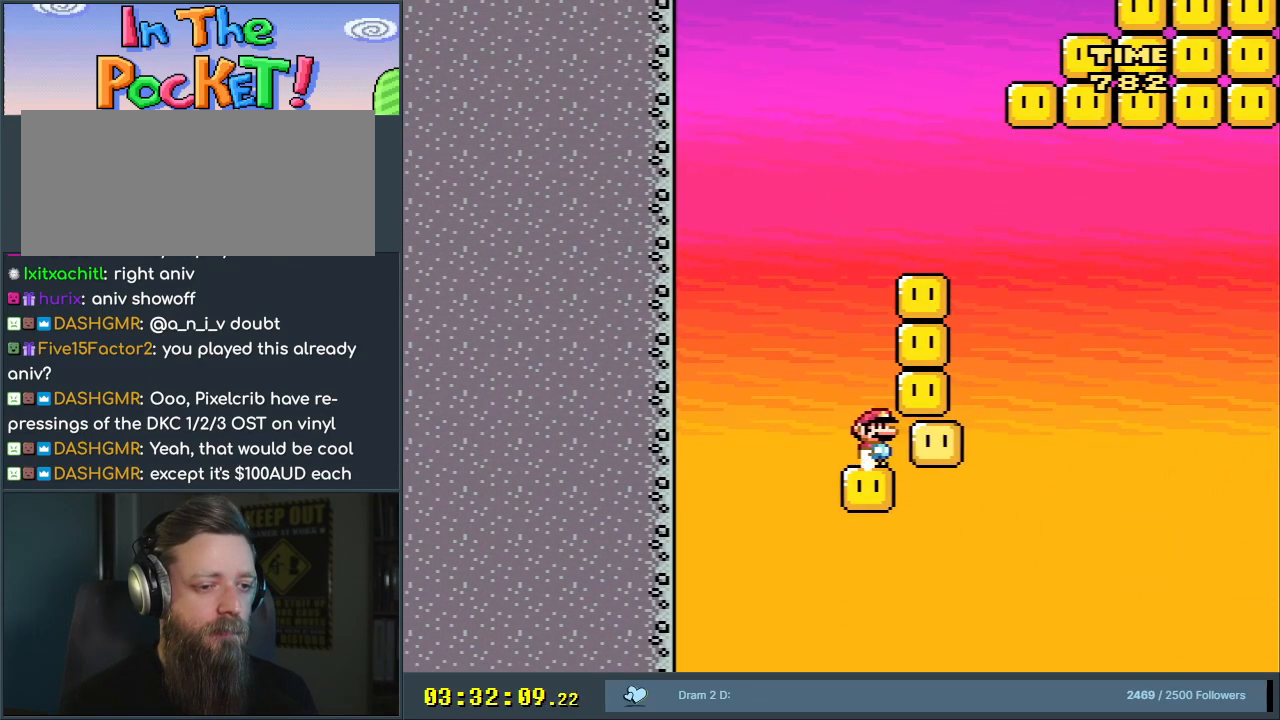
{"buttons": ["B", "Y", "DPAD_LEFT"], "events": [[67, "DPAD_RIGHT", "up"], [200, "B", "up"], [217, "B", "down"], [217, "DPAD_RIGHT", "down"], [383, "DPAD_RIGHT", "up"], [450, "DPAD_LEFT", "down"]]}
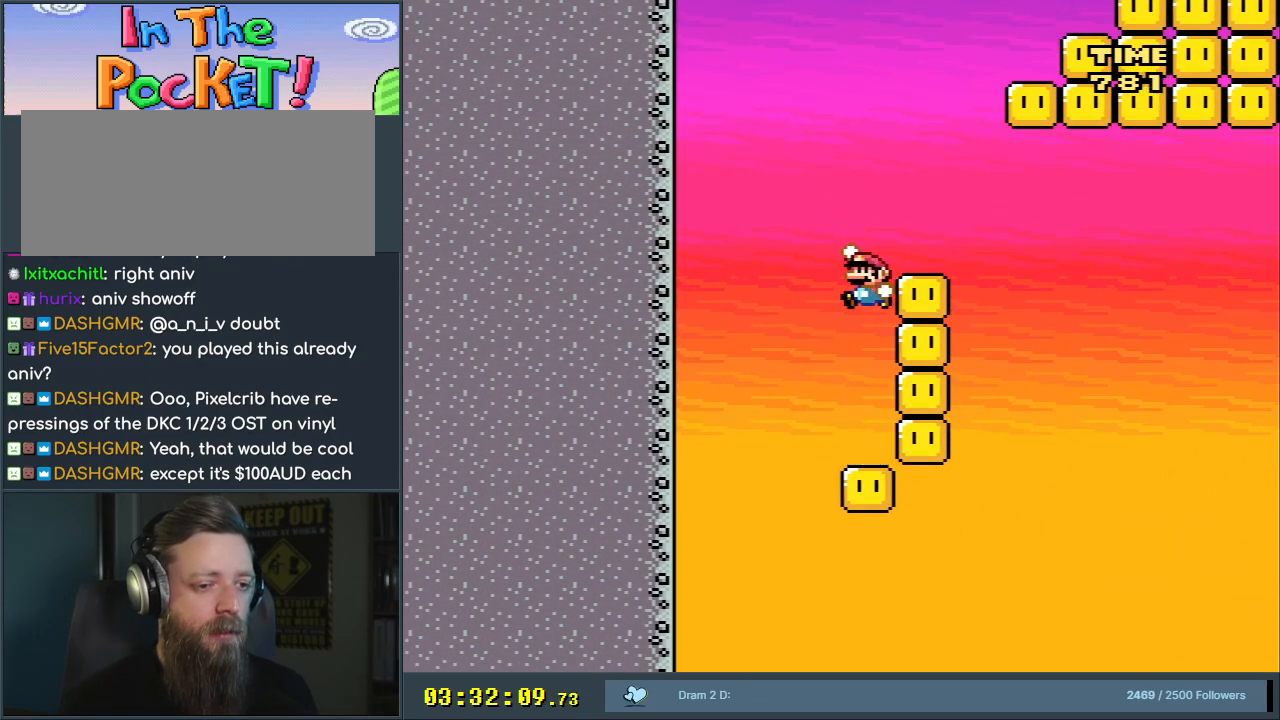
{"buttons": ["B", "Y", "DPAD_RIGHT"], "events": [[183, "DPAD_LEFT", "up"], [233, "B", "up"], [450, "DPAD_RIGHT", "down"], [483, "B", "down"]]}
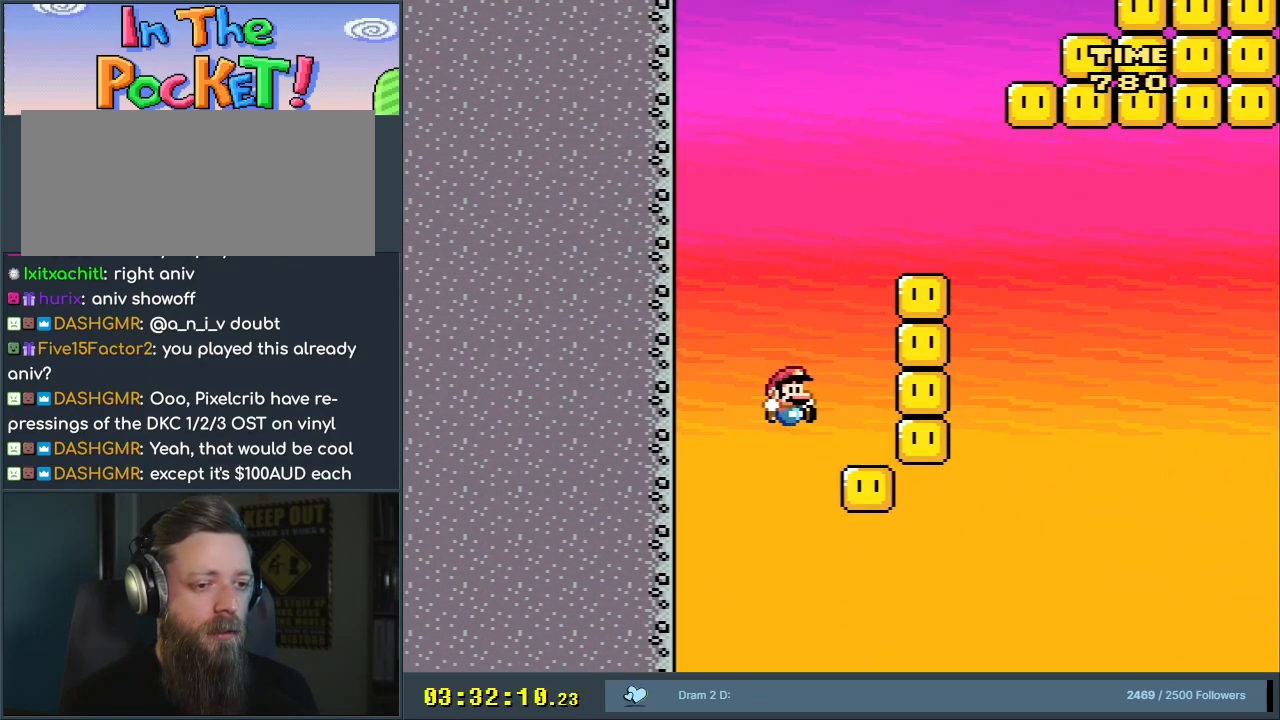
{"buttons": ["B", "Y", "DPAD_RIGHT"], "events": []}
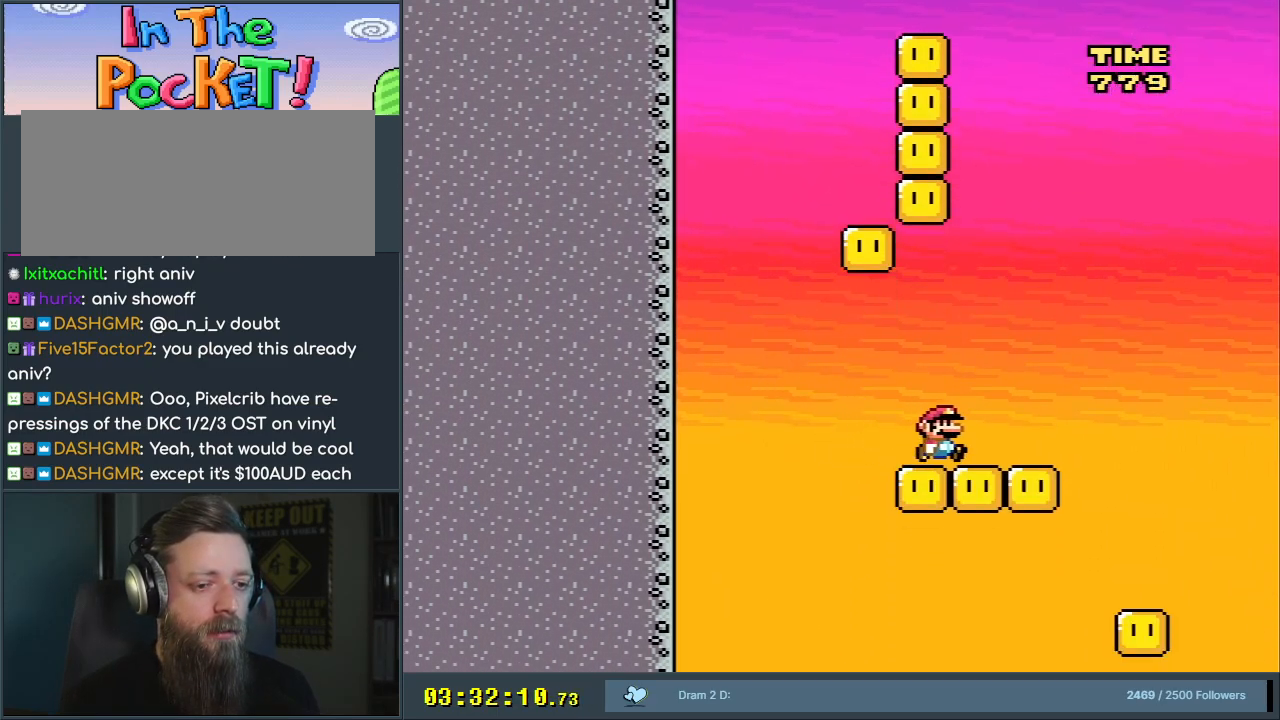
{"buttons": ["B", "Y", "DPAD_LEFT"], "events": [[283, "DPAD_RIGHT", "up"], [400, "DPAD_LEFT", "down"]]}
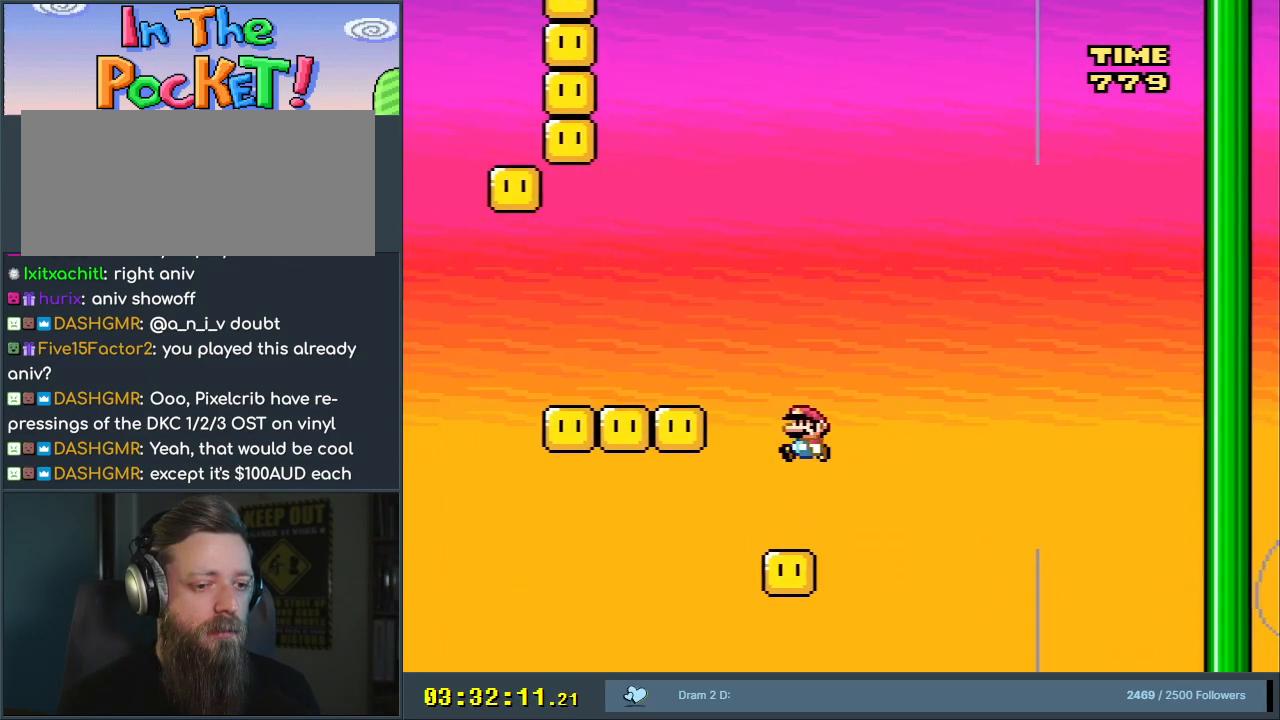
{"buttons": ["B", "Y", "DPAD_RIGHT"], "events": [[67, "DPAD_LEFT", "up"], [350, "DPAD_RIGHT", "down"]]}
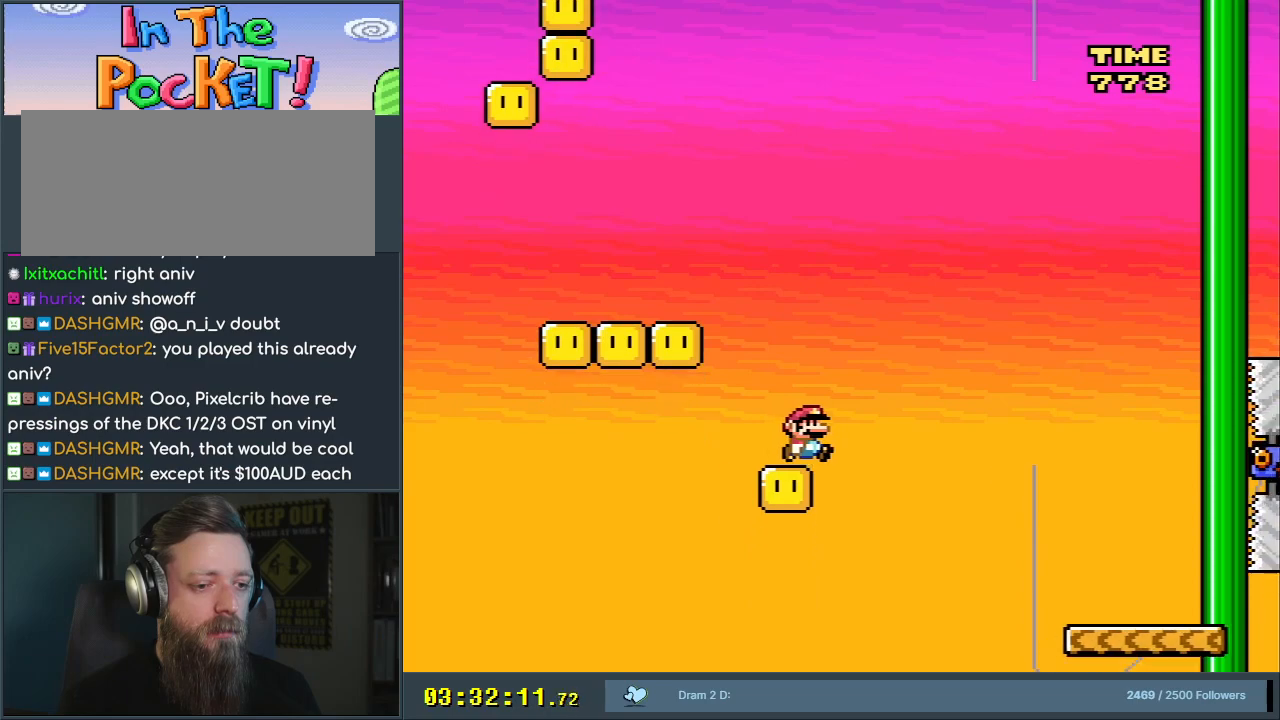
{"buttons": ["B", "Y"], "events": [[50, "DPAD_RIGHT", "up"], [150, "DPAD_LEFT", "down"], [300, "DPAD_LEFT", "up"]]}
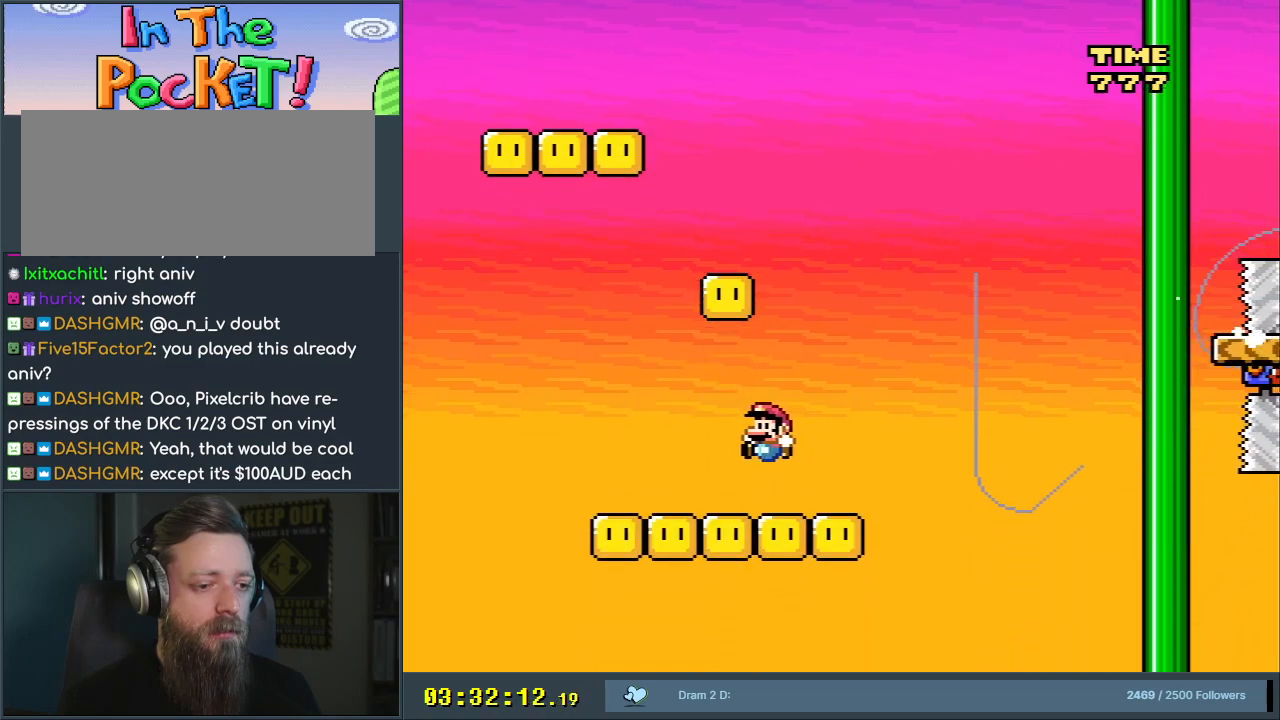
{"buttons": ["B", "Y", "DPAD_LEFT"], "events": [[133, "DPAD_LEFT", "down"]]}
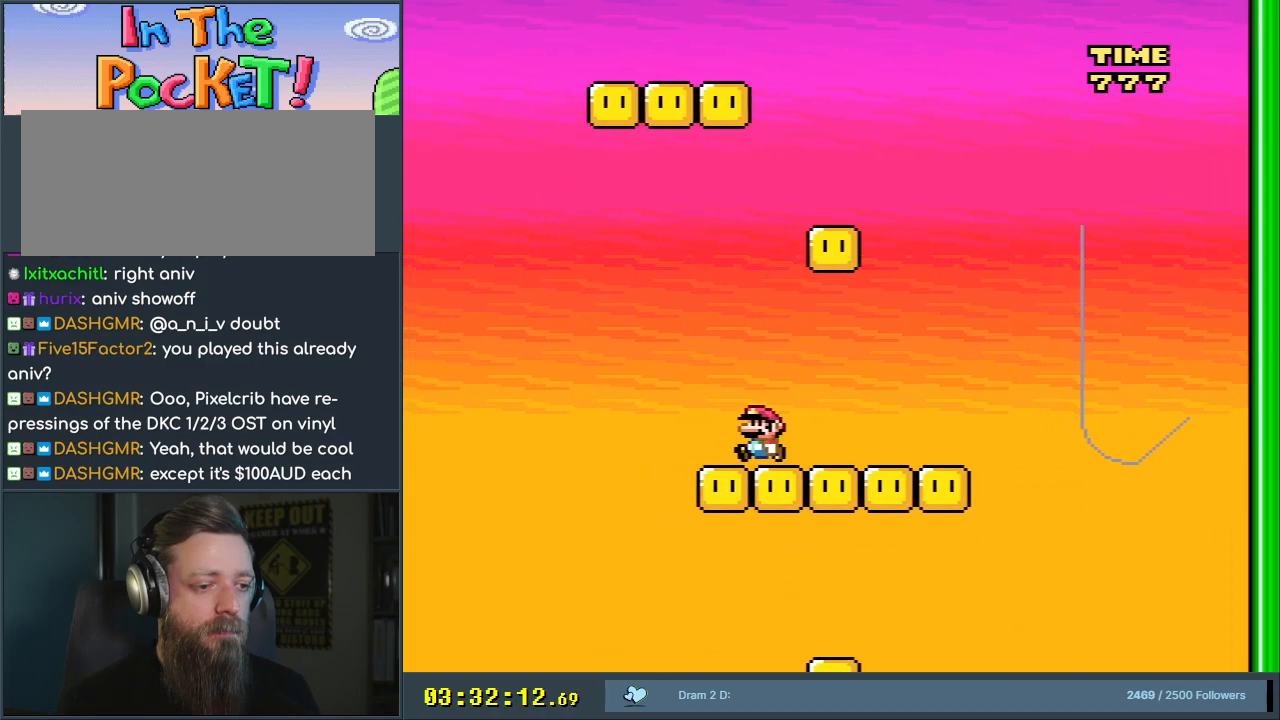
{"buttons": ["B", "Y"], "events": [[133, "DPAD_LEFT", "up"], [233, "DPAD_RIGHT", "down"], [417, "DPAD_RIGHT", "up"]]}
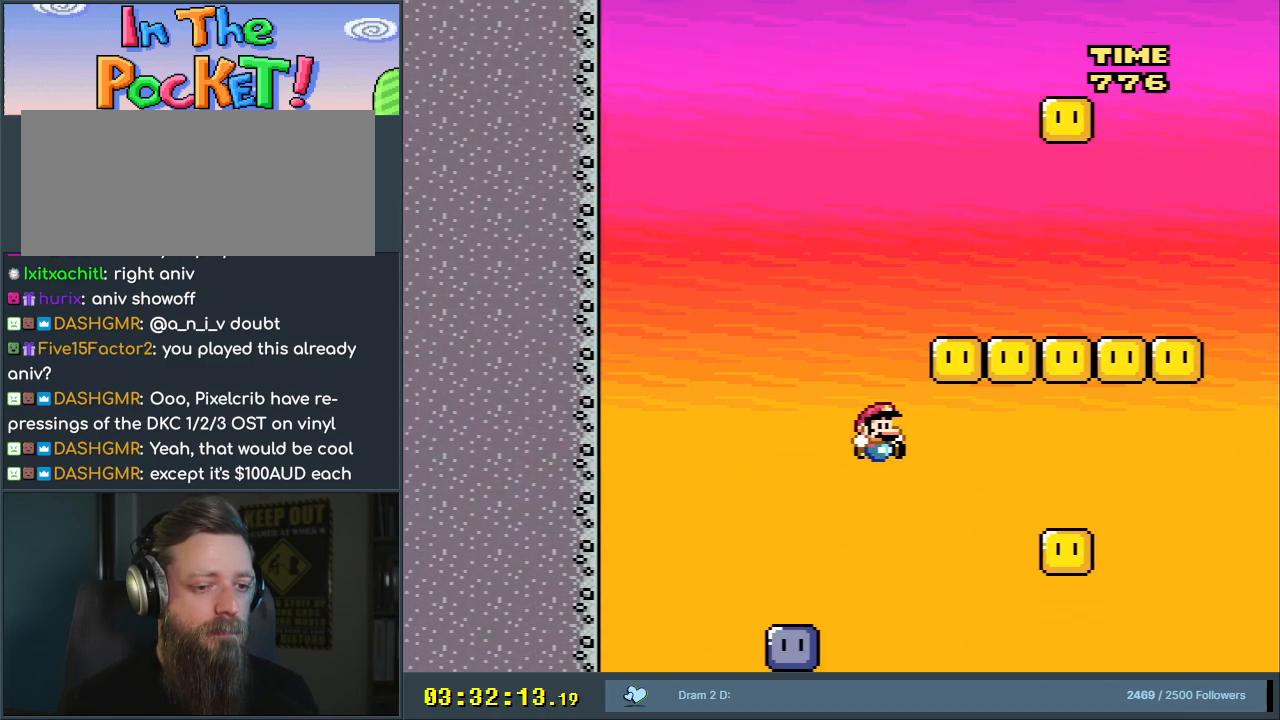
{"buttons": ["Y"], "events": [[50, "B", "up"]]}
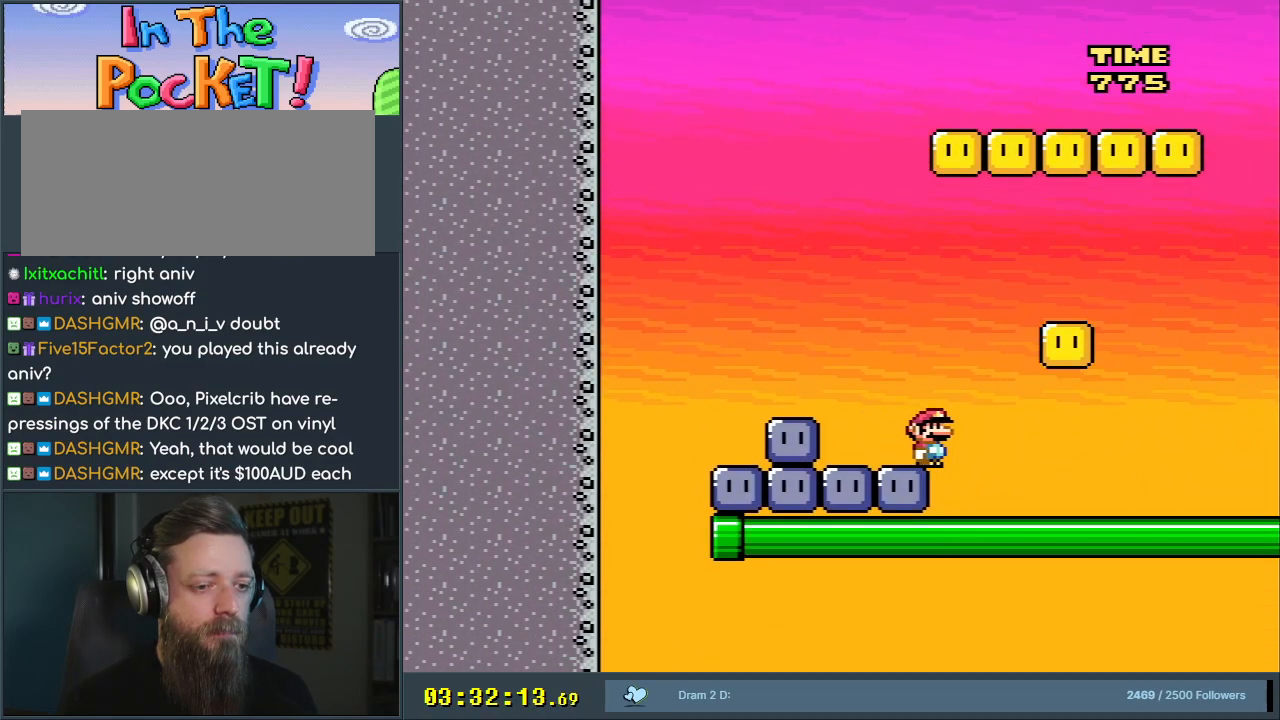
{"buttons": [], "events": [[50, "Y", "up"]]}
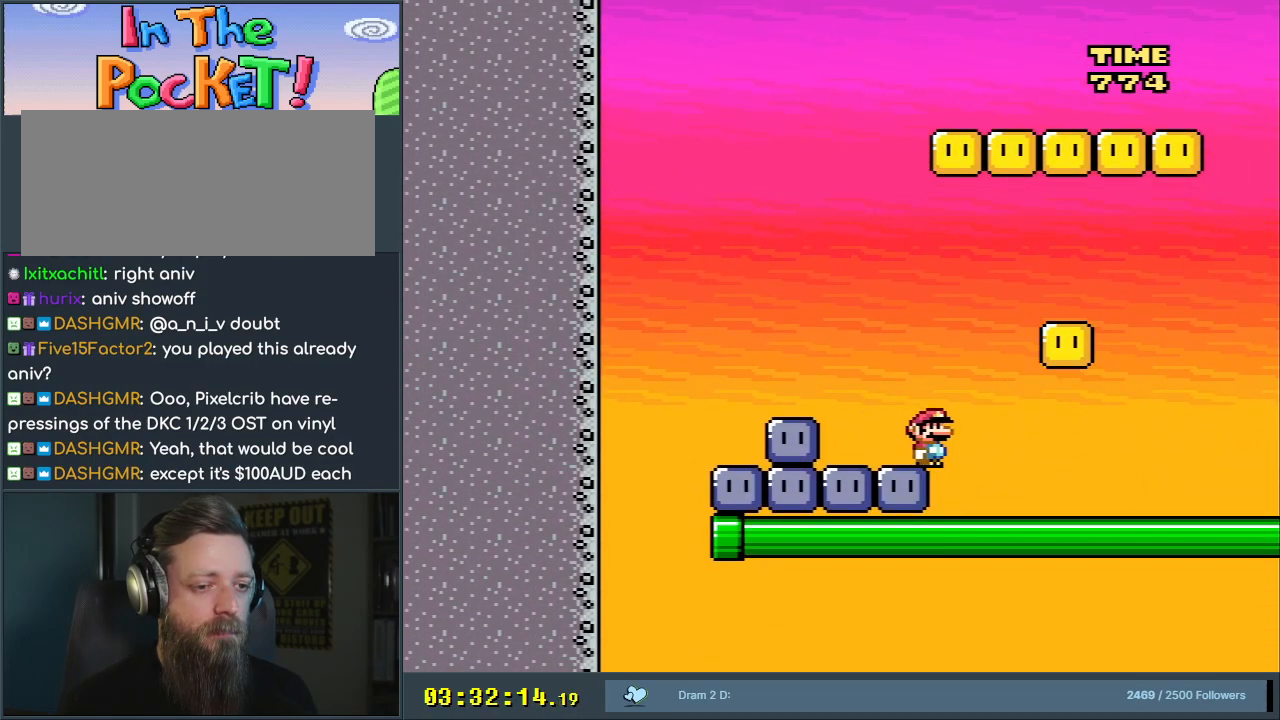
{"buttons": ["B", "Y", "DPAD_RIGHT"], "events": [[183, "B", "down"], [183, "Y", "down"], [233, "DPAD_RIGHT", "down"]]}
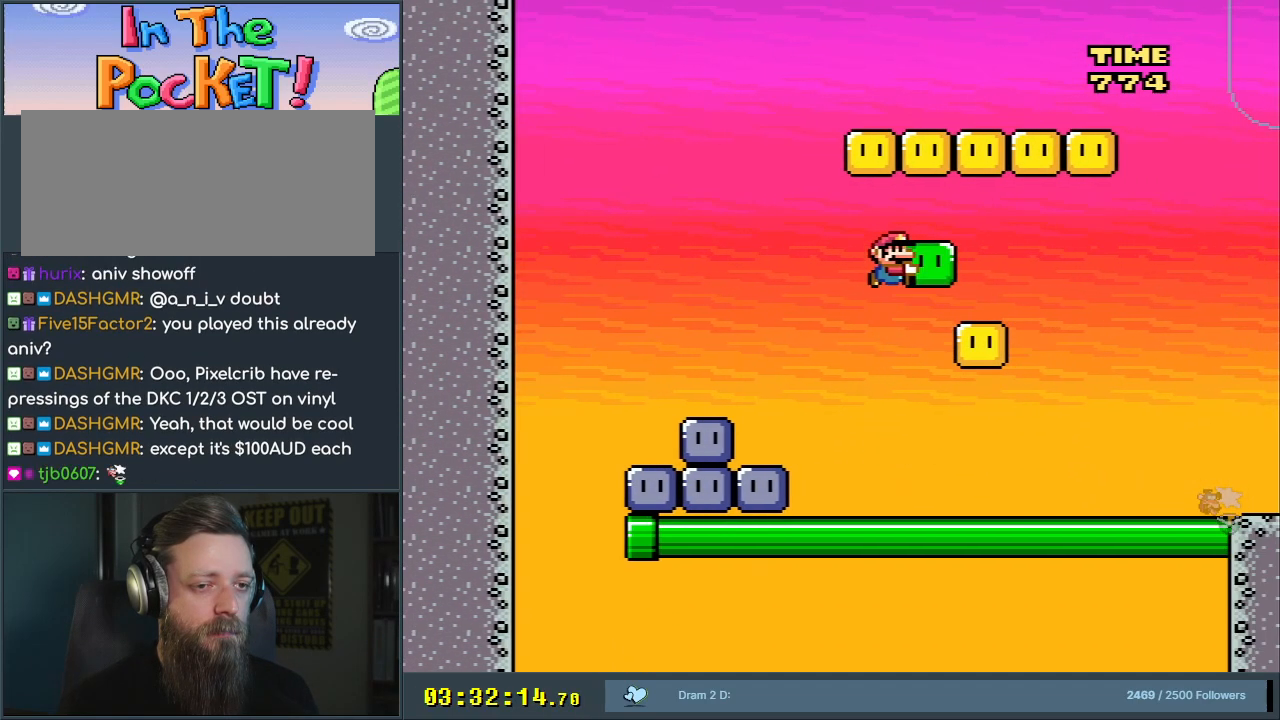
{"buttons": ["Y", "DPAD_RIGHT"], "events": [[67, "B", "up"], [67, "DPAD_RIGHT", "up"], [167, "DPAD_LEFT", "down"], [267, "DPAD_LEFT", "up"], [300, "B", "down"], [450, "B", "up"], [467, "DPAD_RIGHT", "down"]]}
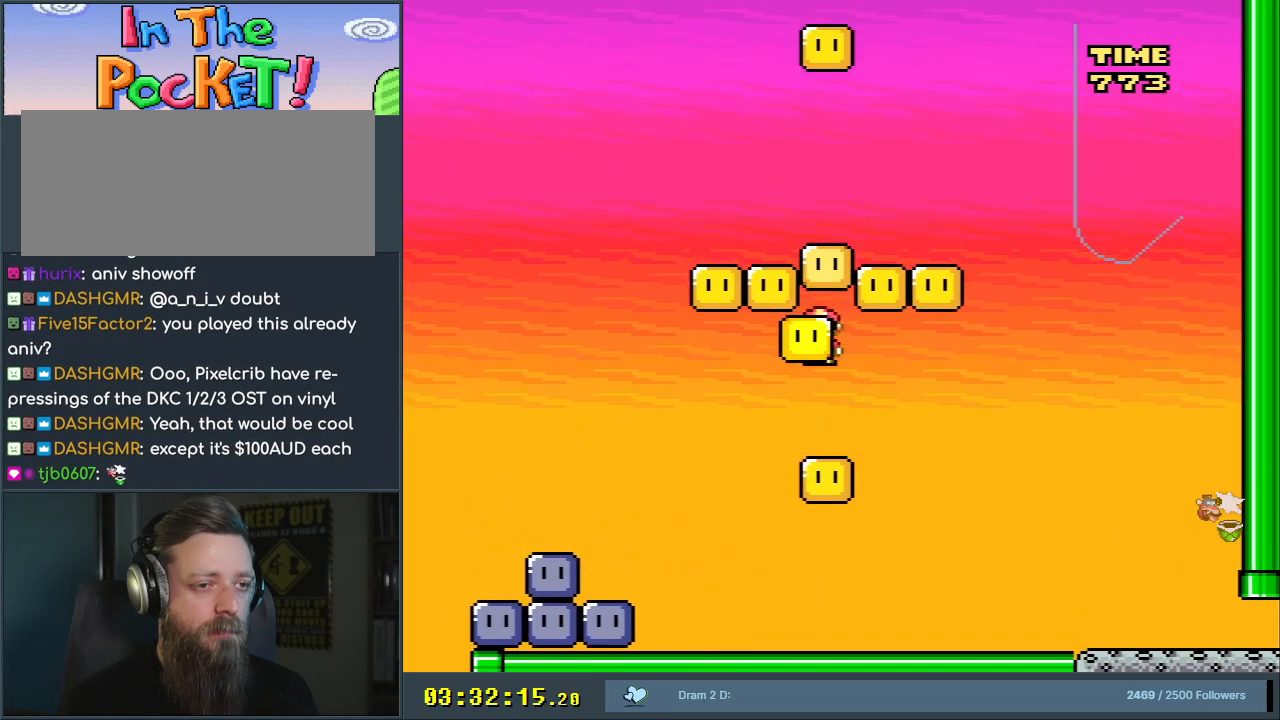
{"buttons": ["B", "Y"], "events": [[33, "DPAD_RIGHT", "up"], [217, "B", "down"], [300, "DPAD_LEFT", "down"], [417, "DPAD_LEFT", "up"]]}
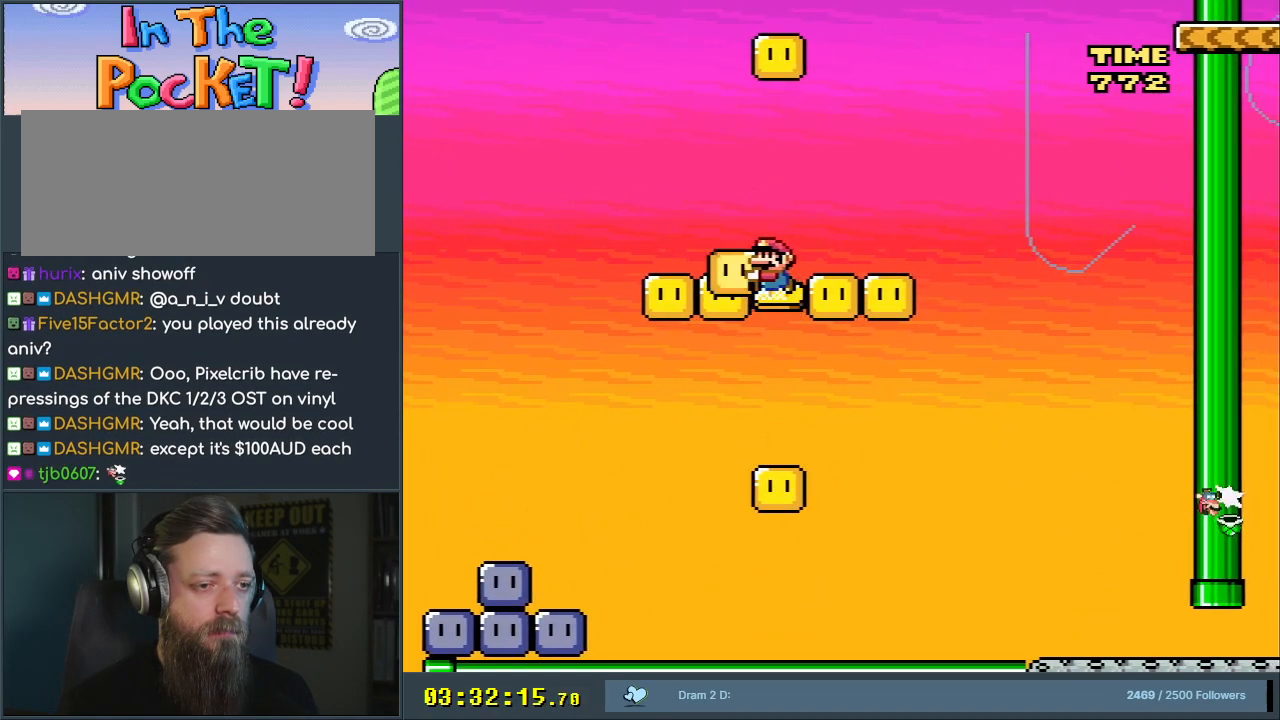
{"buttons": ["B", "Y", "DPAD_RIGHT"], "events": [[83, "DPAD_LEFT", "down"], [200, "B", "up"], [283, "B", "down"], [300, "DPAD_LEFT", "up"], [317, "DPAD_UP", "down"], [333, "DPAD_UP", "up"], [350, "DPAD_RIGHT", "down"]]}
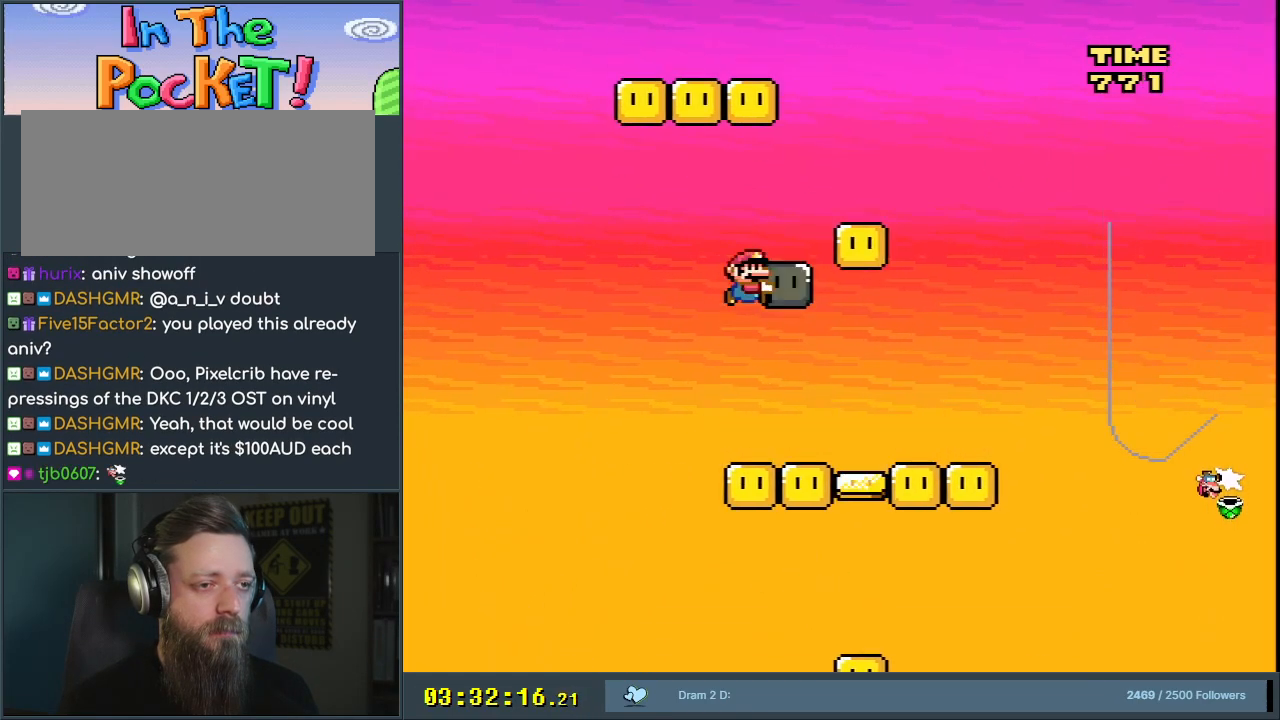
{"buttons": ["B", "Y", "DPAD_LEFT"], "events": [[317, "B", "up"], [367, "B", "down"], [367, "DPAD_RIGHT", "up"], [367, "DPAD_UP", "down"], [383, "DPAD_LEFT", "down"], [383, "DPAD_UP", "up"]]}
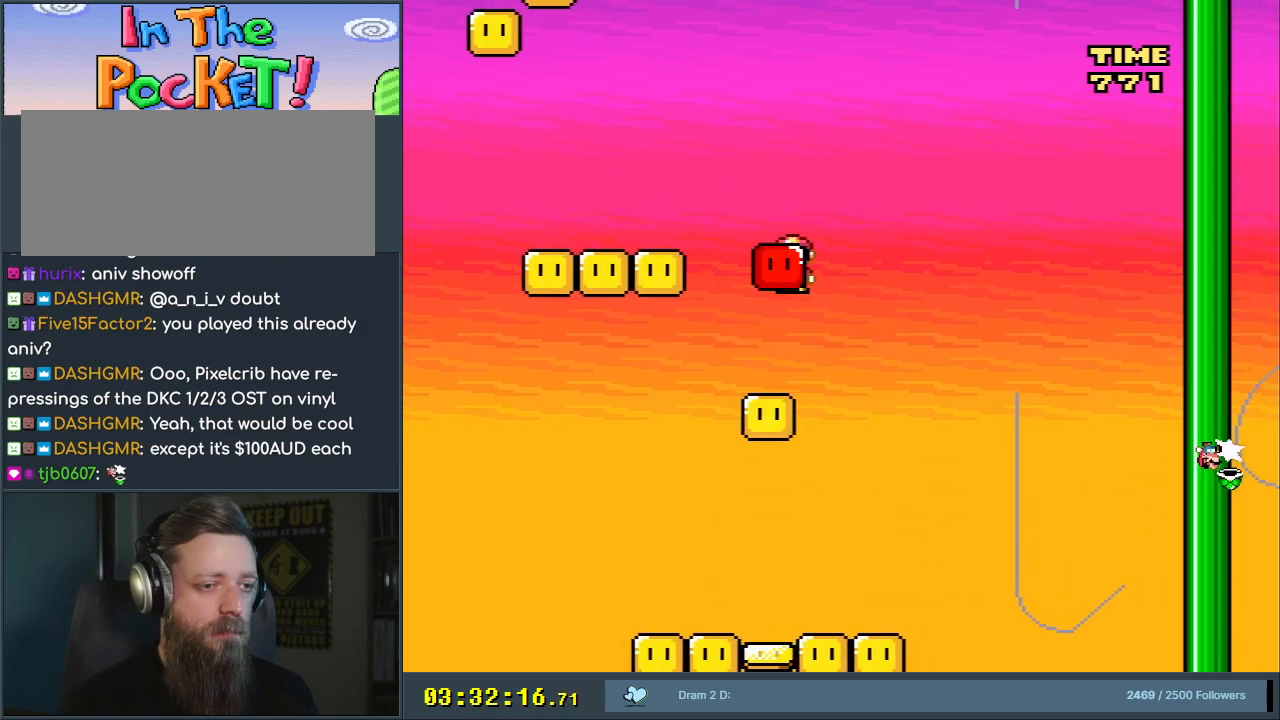
{"buttons": ["Y", "DPAD_LEFT"], "events": [[300, "B", "up"]]}
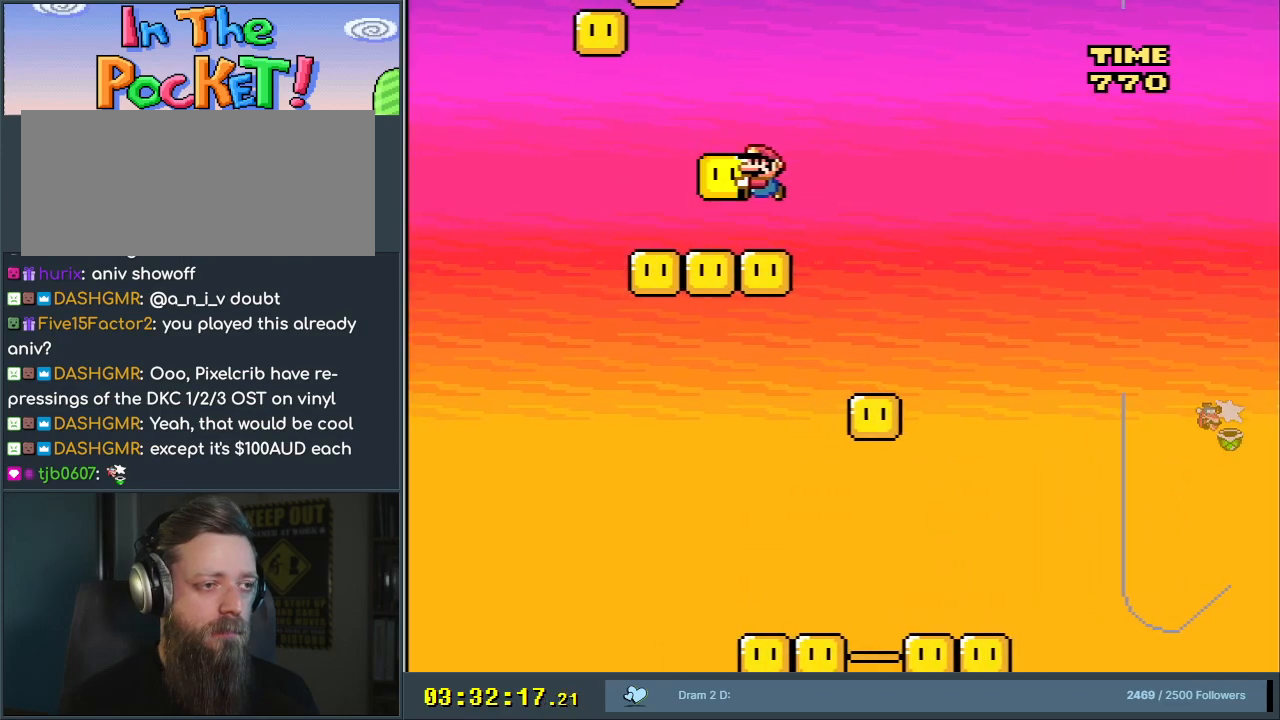
{"buttons": ["B", "Y", "DPAD_RIGHT"], "events": [[233, "B", "down"], [333, "DPAD_LEFT", "up"], [383, "DPAD_RIGHT", "down"]]}
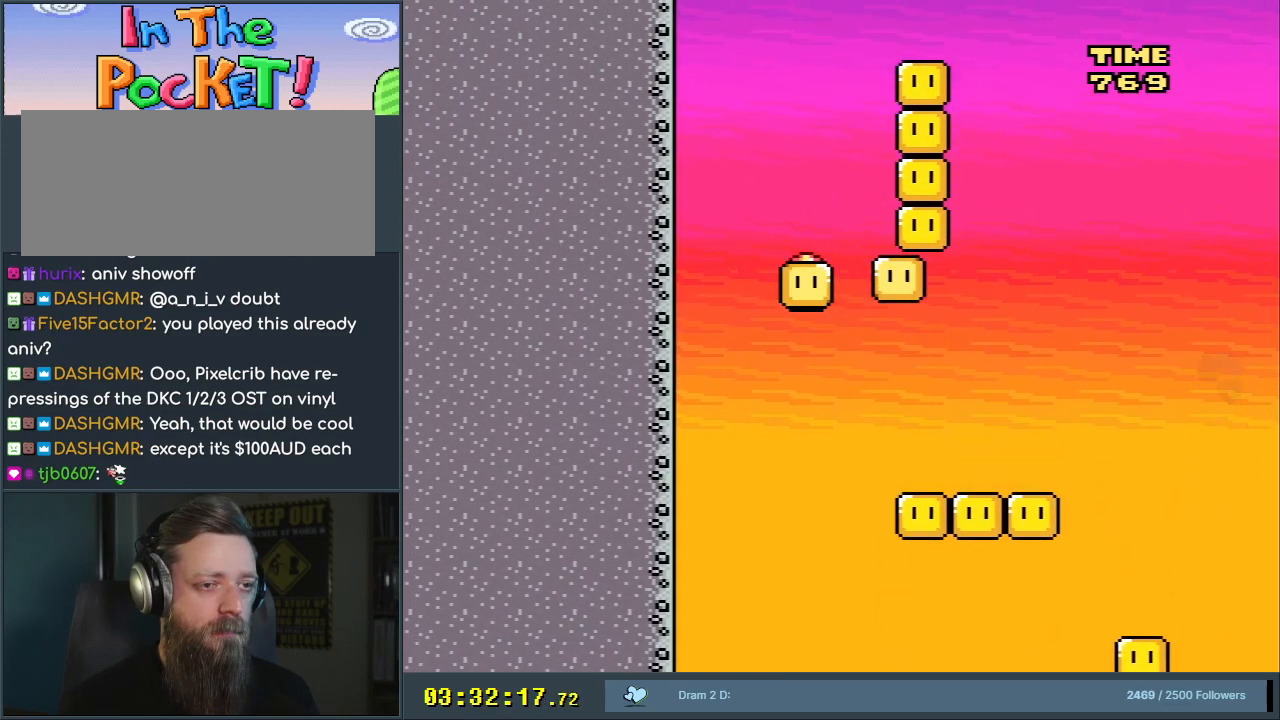
{"buttons": ["B", "Y", "DPAD_LEFT"], "events": [[333, "B", "up"], [333, "DPAD_LEFT", "down"], [333, "DPAD_RIGHT", "up"], [433, "B", "down"]]}
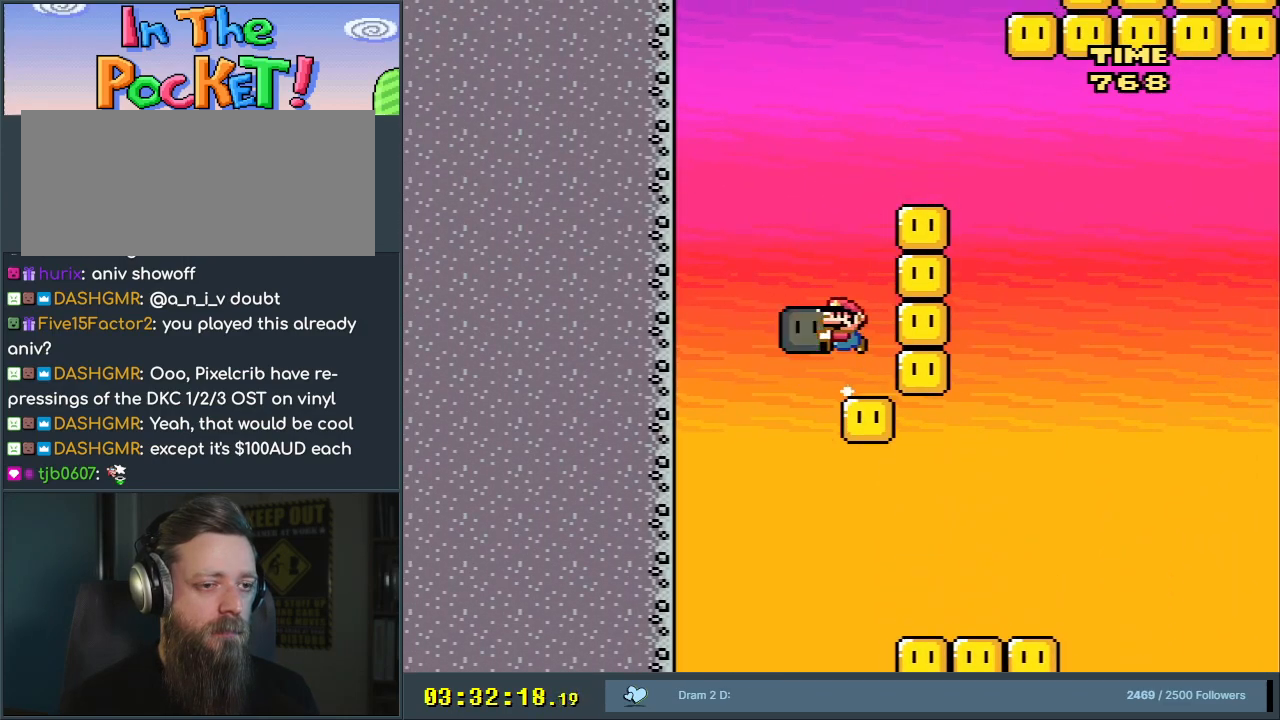
{"buttons": ["B", "Y"], "events": [[67, "DPAD_LEFT", "up"], [67, "DPAD_RIGHT", "down"], [333, "DPAD_RIGHT", "up"], [383, "B", "up"], [450, "B", "down"]]}